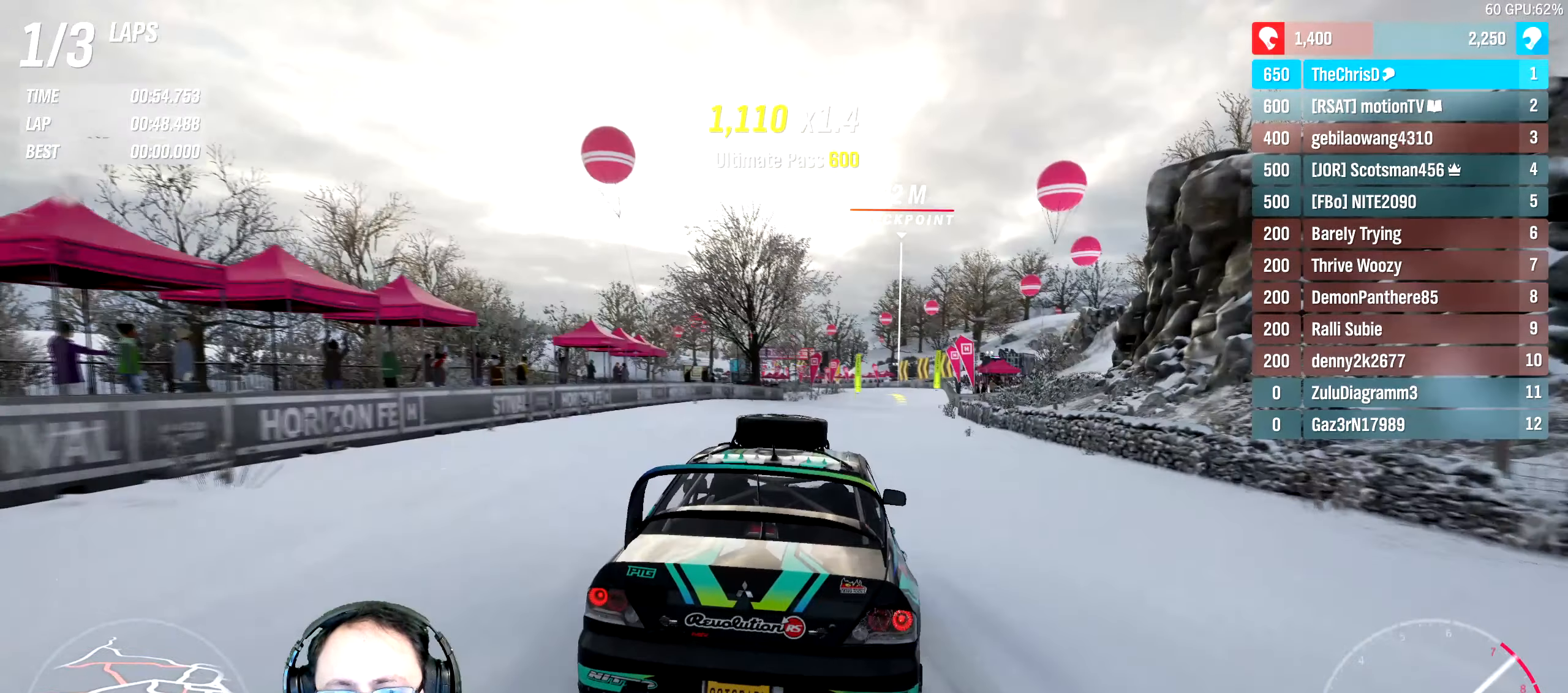
Gameplay with a controller (Xbox layout); each line is a JSON object with the inputs held at the frame after it. "events" lists button and stick changes between this image and that frame as [ms after this image, input, new state], when the widget could be followed in between. Not read: L3 R3.
{"buttons": ["R2"], "left_stick": "center", "right_stick": "center", "events": [[17, "left_stick", "center"], [150, "left_stick", "right"], [267, "left_stick", "center"]]}
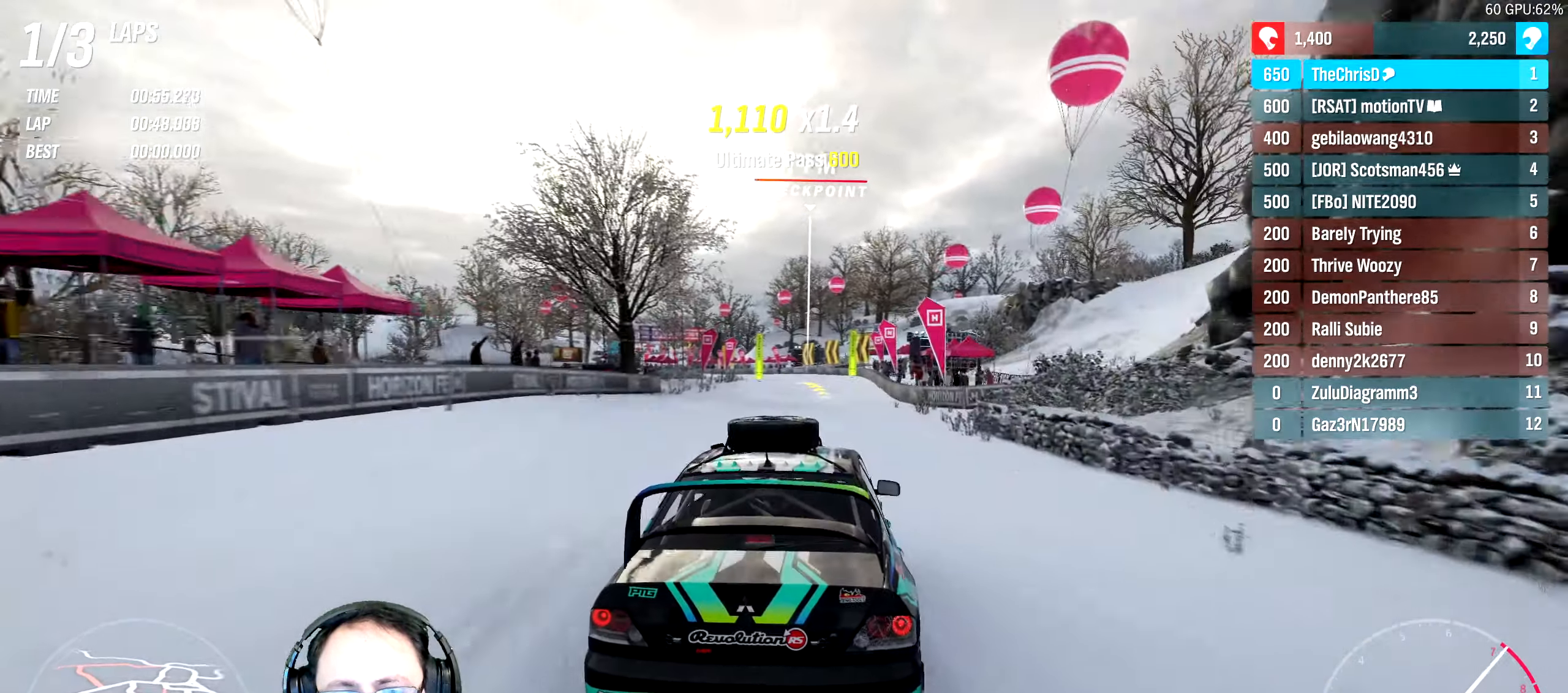
{"buttons": ["B", "R2"], "left_stick": "center", "right_stick": "center", "events": [[350, "left_stick", "left"], [483, "B", "down"], [483, "left_stick", "center"]]}
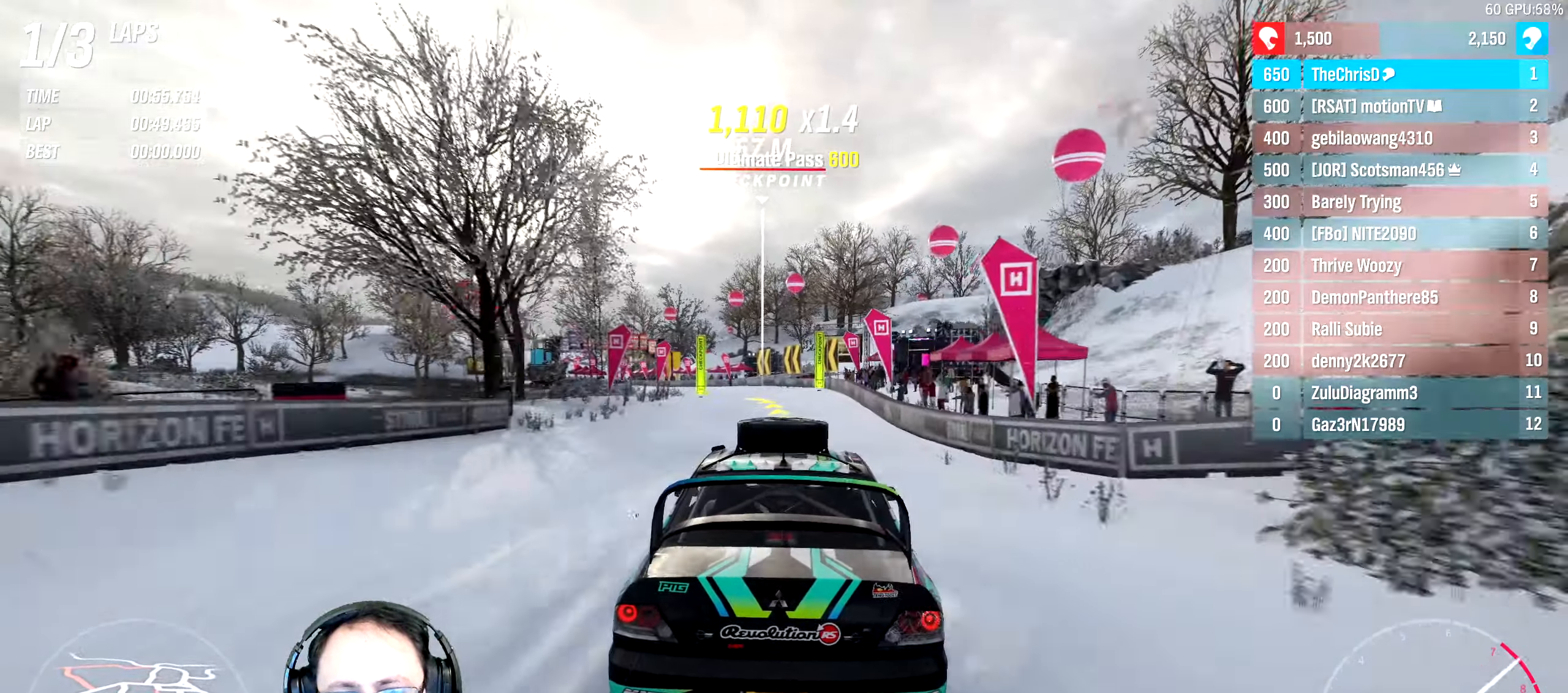
{"buttons": ["R2"], "left_stick": "left", "right_stick": "center"}
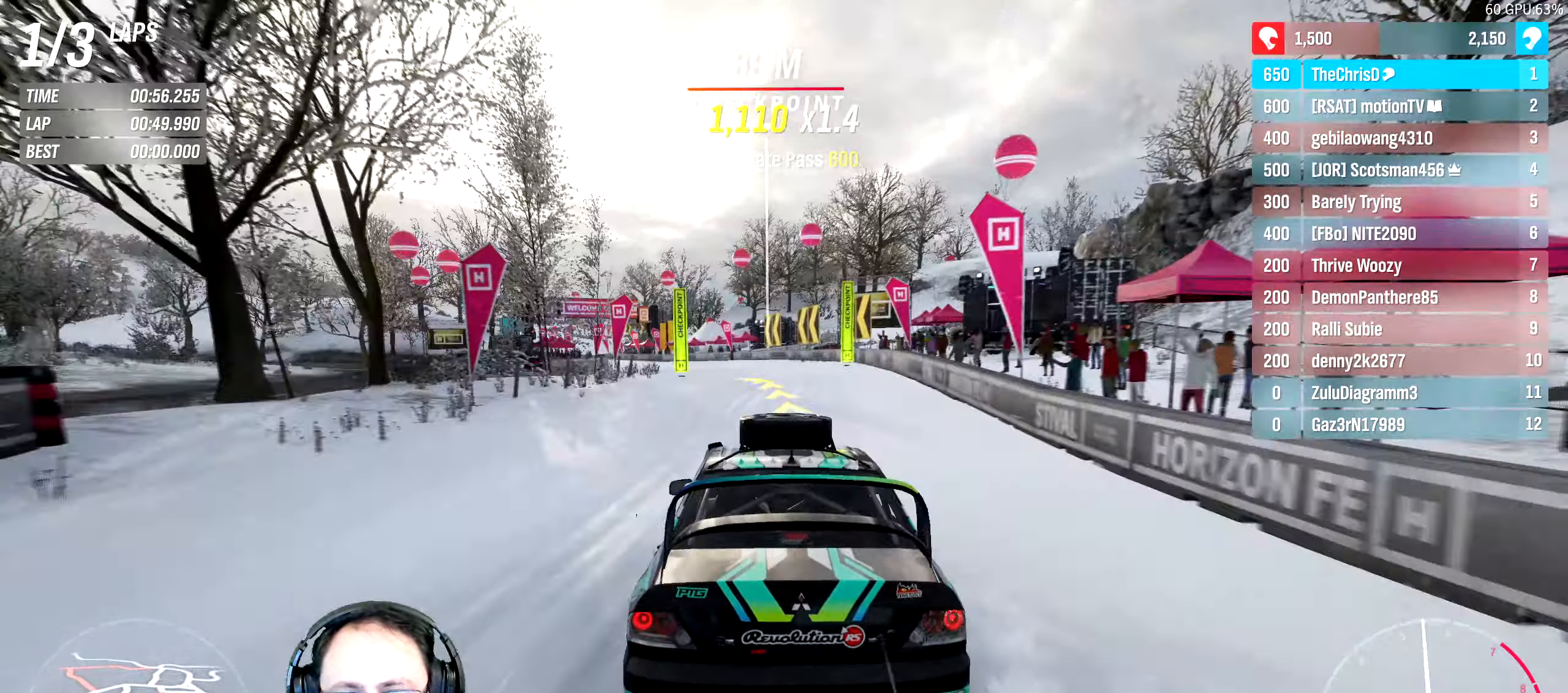
{"buttons": ["R2"], "left_stick": "left", "right_stick": "center"}
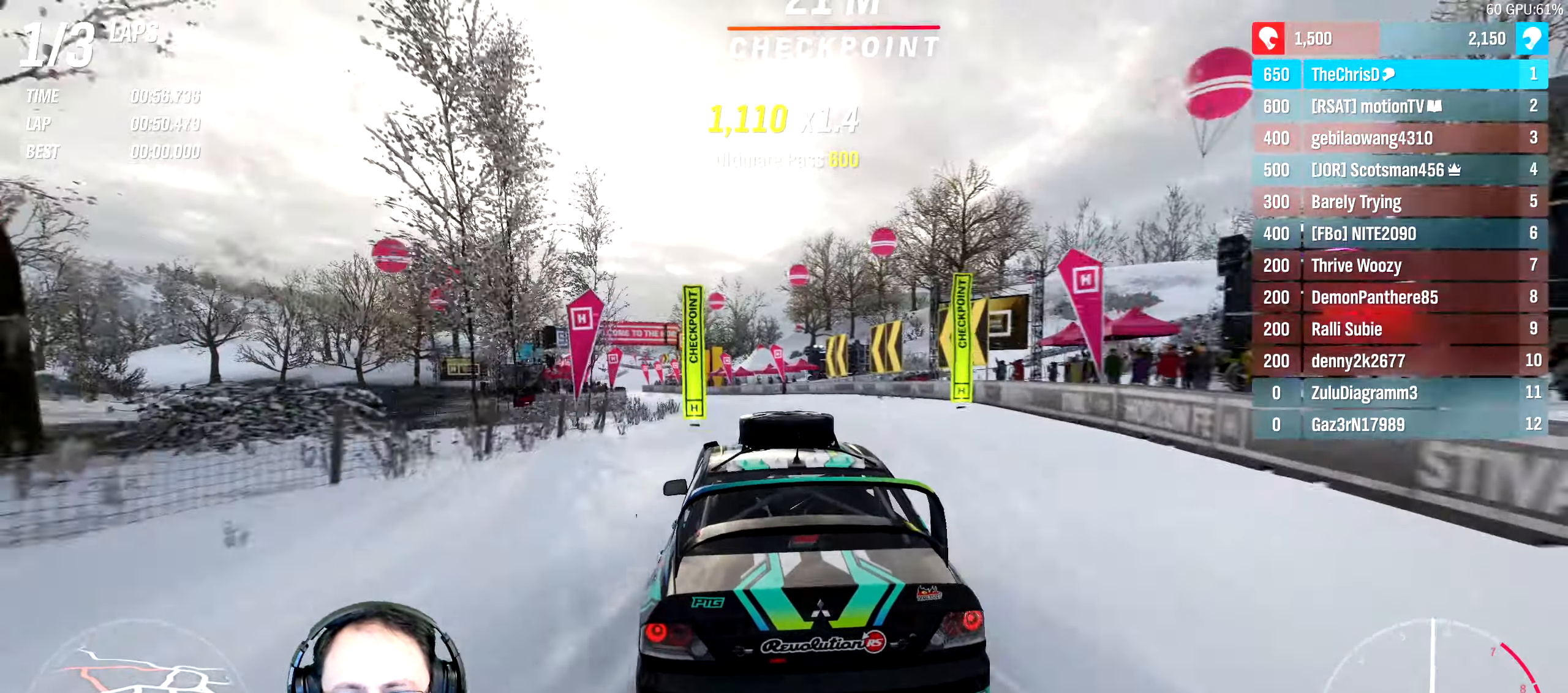
{"buttons": ["R2"], "left_stick": "center", "right_stick": "center", "events": [[67, "left_stick", "down-left"], [284, "left_stick", "left"], [467, "left_stick", "center"]]}
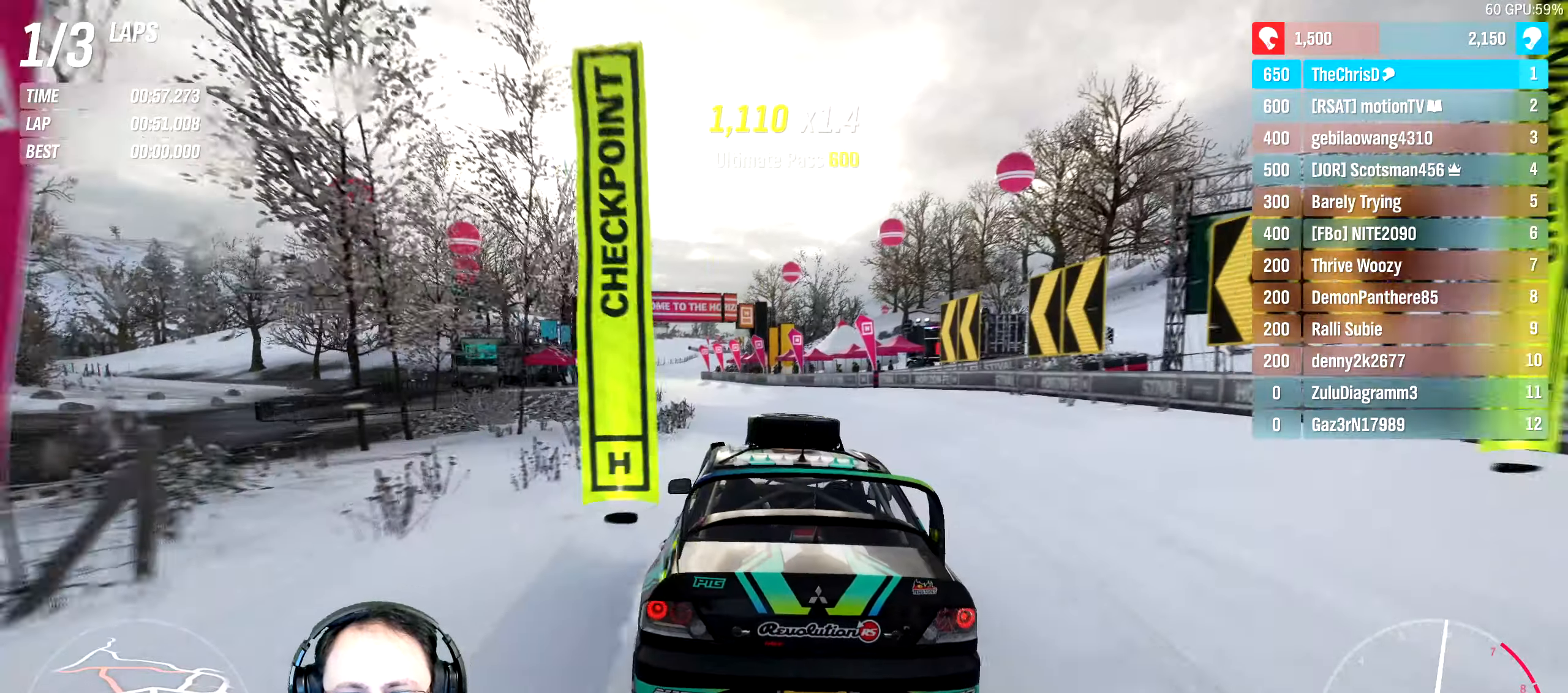
{"buttons": ["R2"], "left_stick": "left", "right_stick": "center", "events": [[67, "left_stick", "left"], [317, "left_stick", "center"], [484, "left_stick", "left"]]}
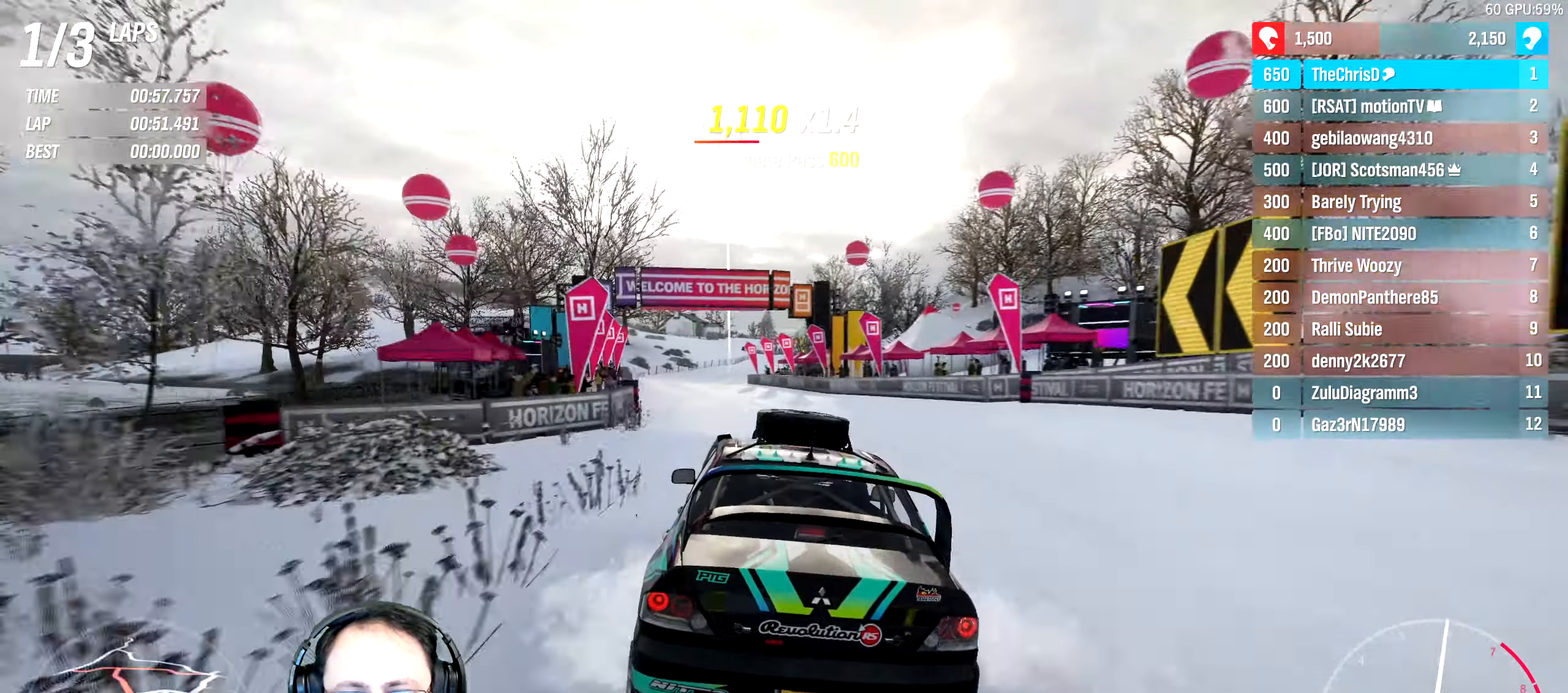
{"buttons": ["R2"], "left_stick": "center", "right_stick": "center", "events": [[167, "left_stick", "center"], [284, "left_stick", "left"], [417, "left_stick", "center"]]}
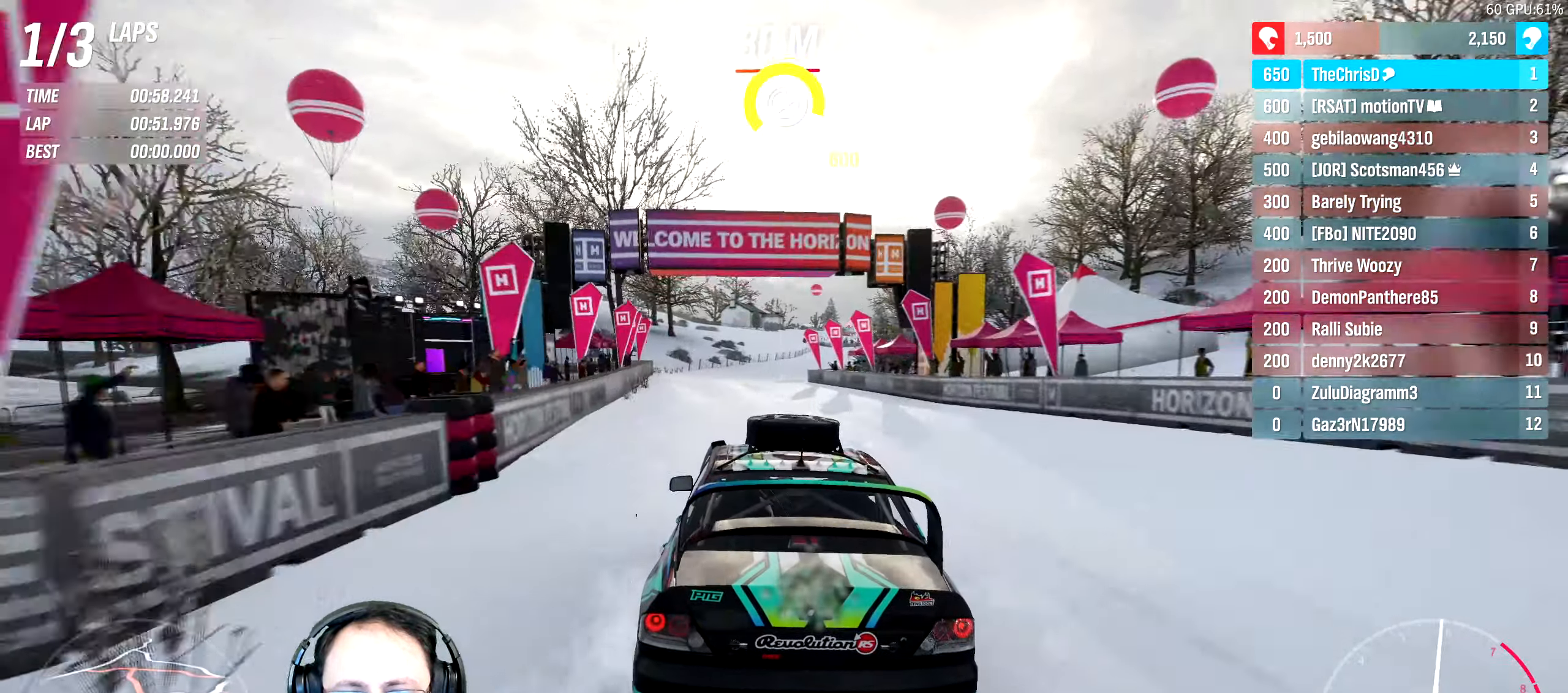
{"buttons": ["R2"], "left_stick": "right", "right_stick": "center", "events": [[317, "left_stick", "right"]]}
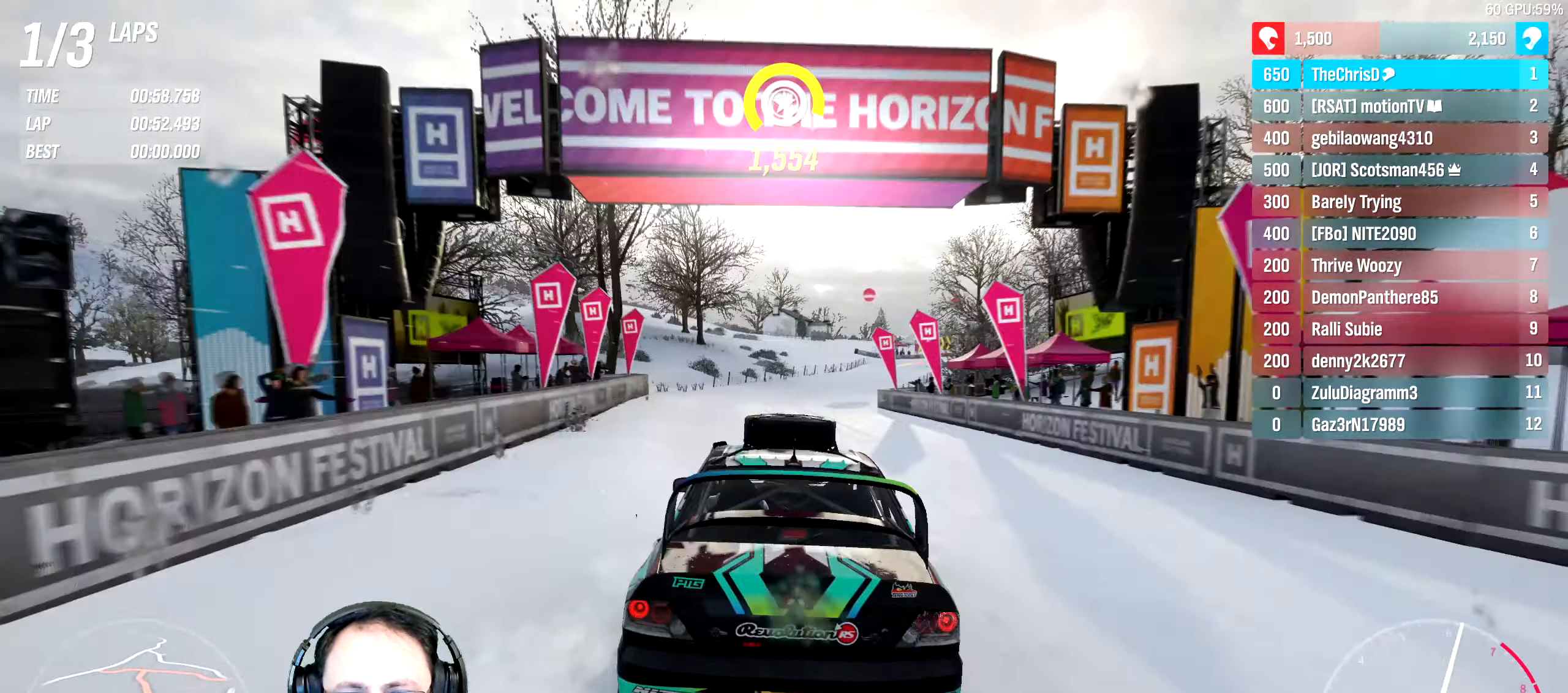
{"buttons": ["R2"], "left_stick": "center", "right_stick": "center", "events": [[17, "left_stick", "center"], [150, "left_stick", "right"], [317, "left_stick", "center"]]}
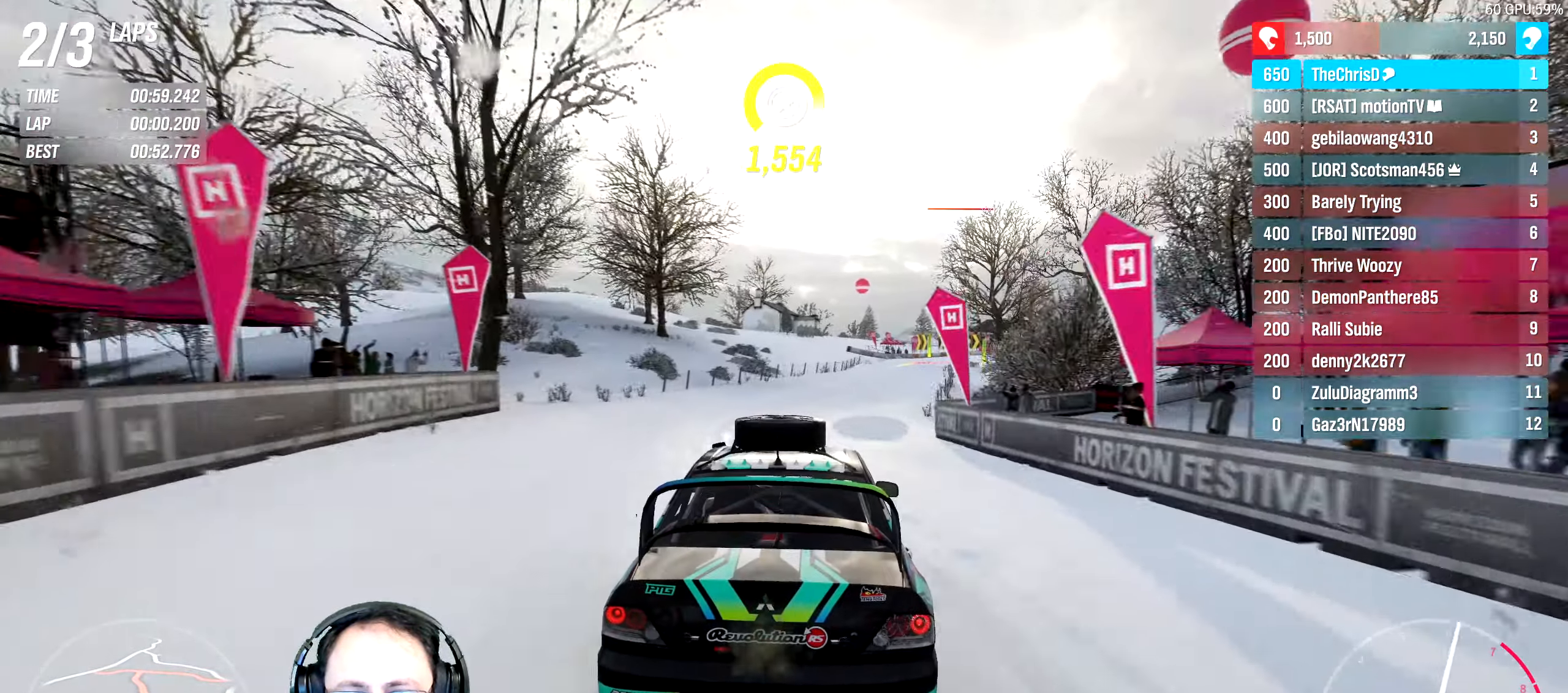
{"buttons": ["R2"], "left_stick": "center", "right_stick": "center", "events": [[350, "left_stick", "down-right"], [467, "left_stick", "center"]]}
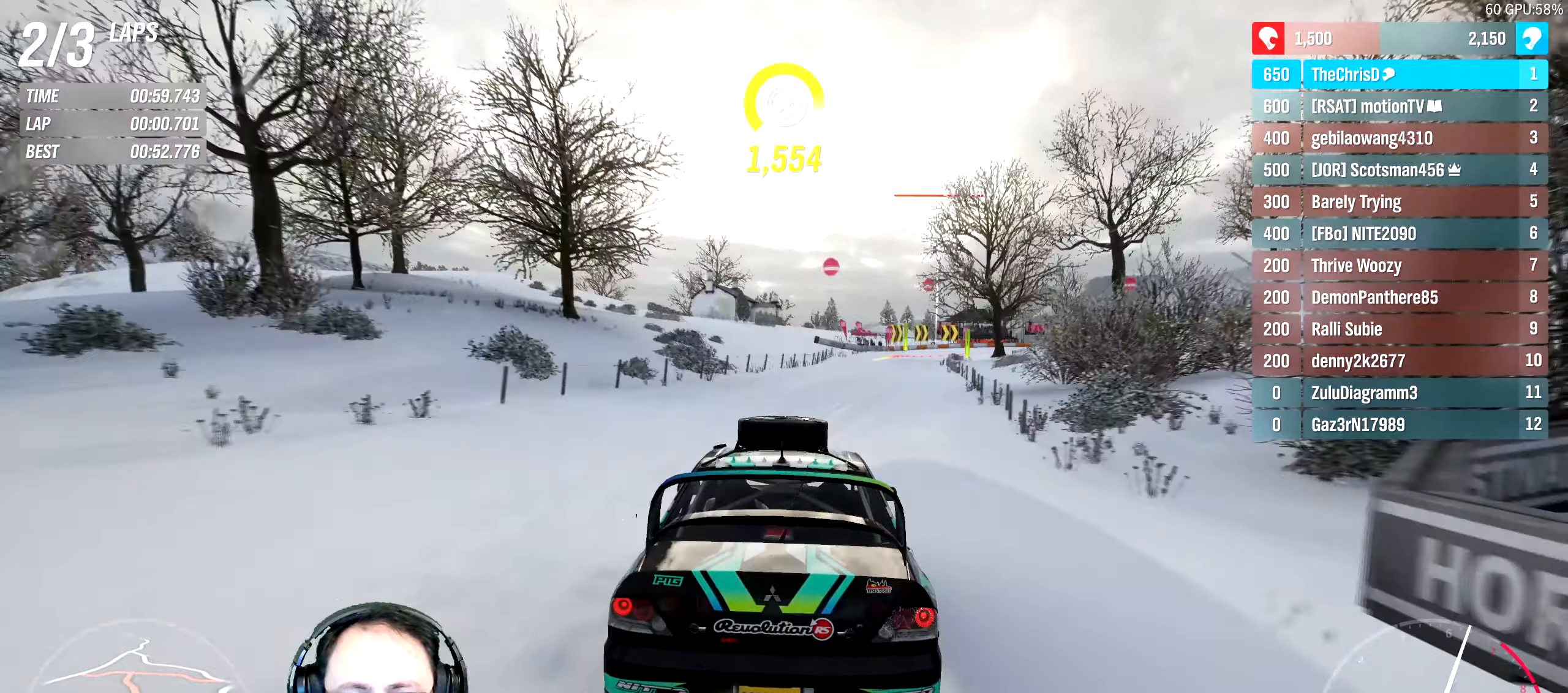
{"buttons": ["R2"], "left_stick": "right", "right_stick": "center", "events": [[134, "left_stick", "right"], [300, "left_stick", "center"], [484, "left_stick", "right"]]}
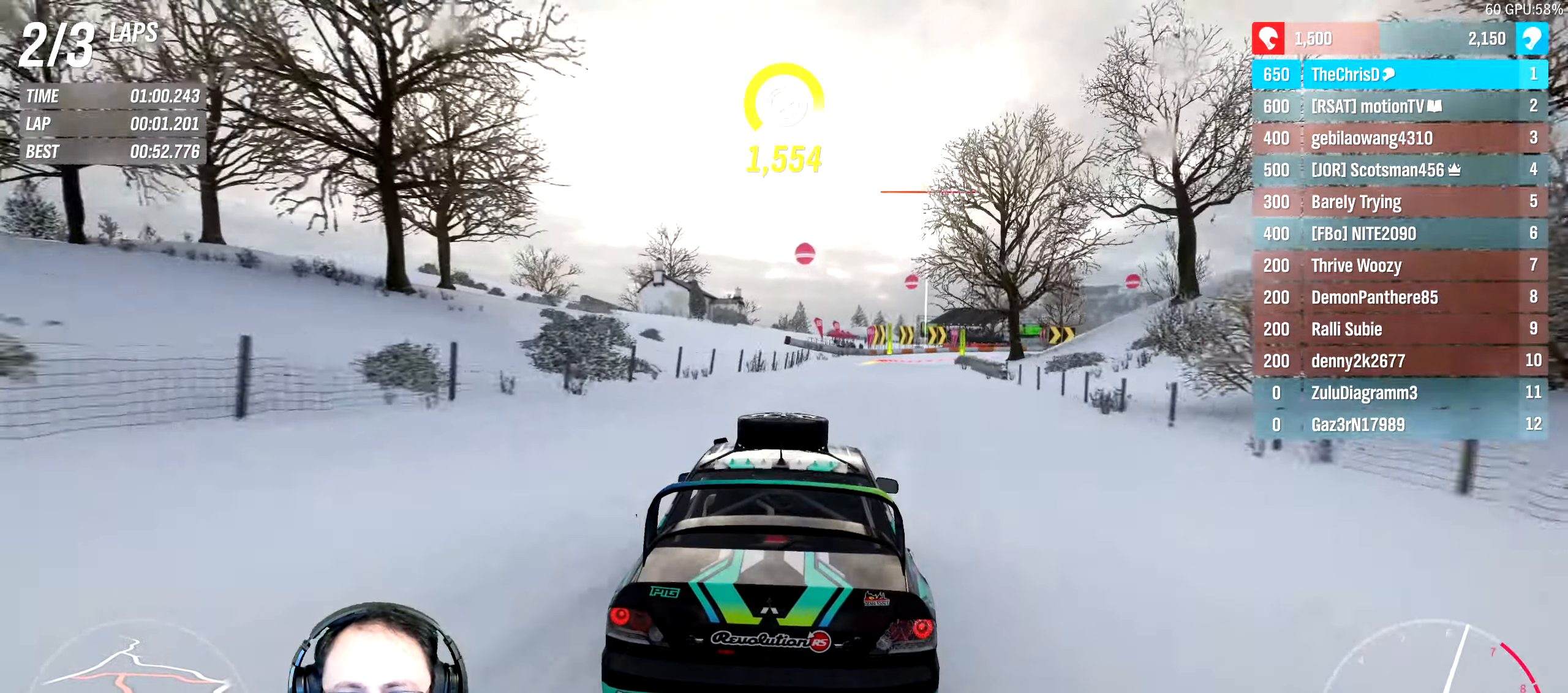
{"buttons": ["R2"], "left_stick": "right", "right_stick": "center", "events": [[200, "left_stick", "down-right"], [367, "left_stick", "right"]]}
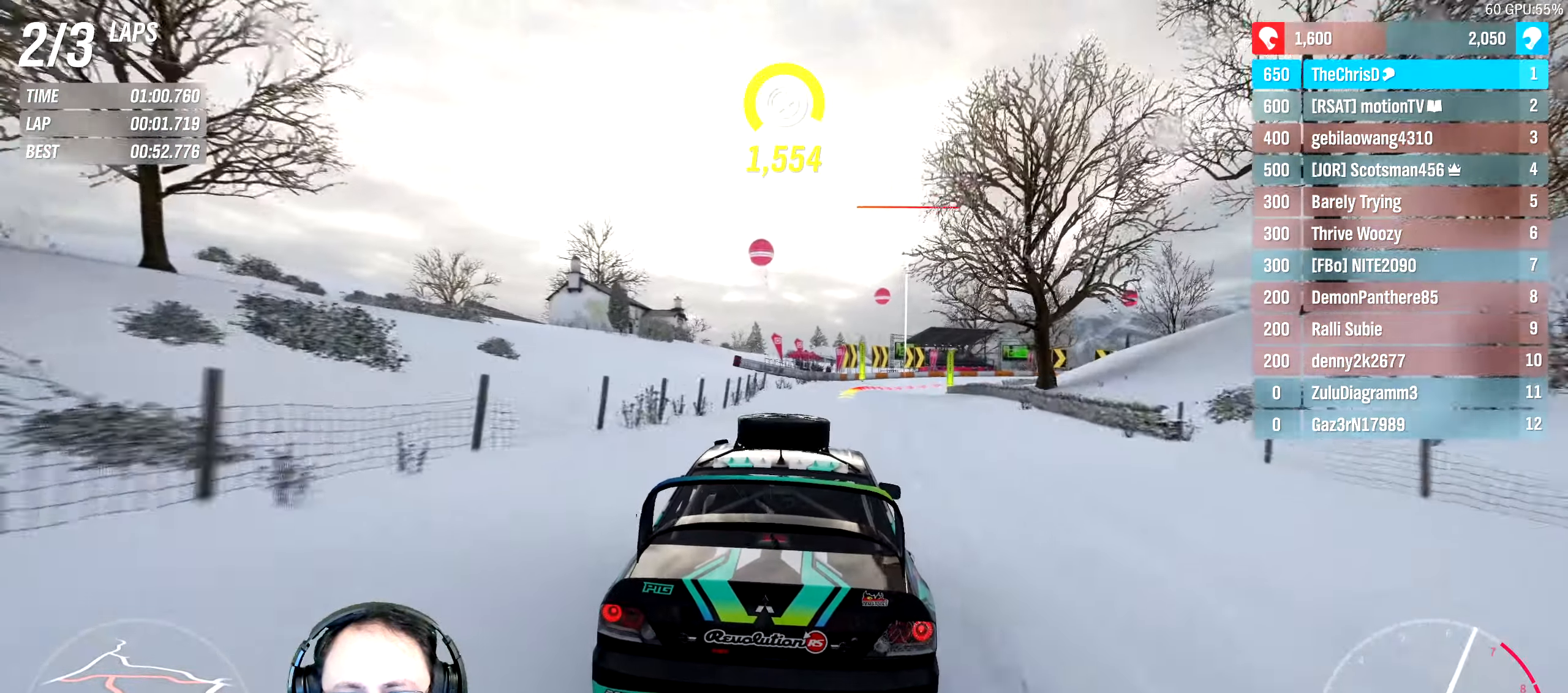
{"buttons": ["R2"], "left_stick": "right", "right_stick": "center", "events": [[34, "left_stick", "center"], [434, "left_stick", "right"]]}
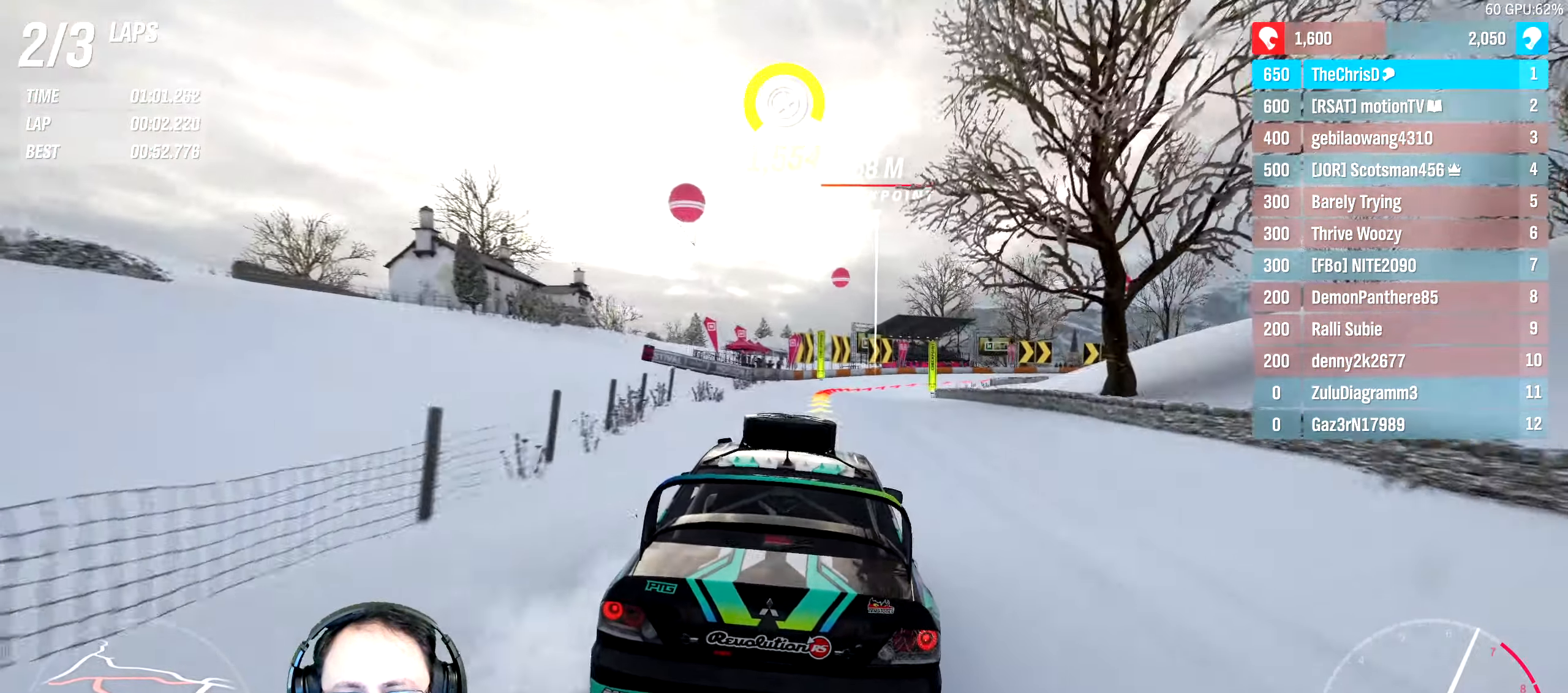
{"buttons": ["L2", "R2"], "left_stick": "right", "right_stick": "center", "events": [[67, "left_stick", "center"], [284, "left_stick", "right"], [484, "L2", "down"]]}
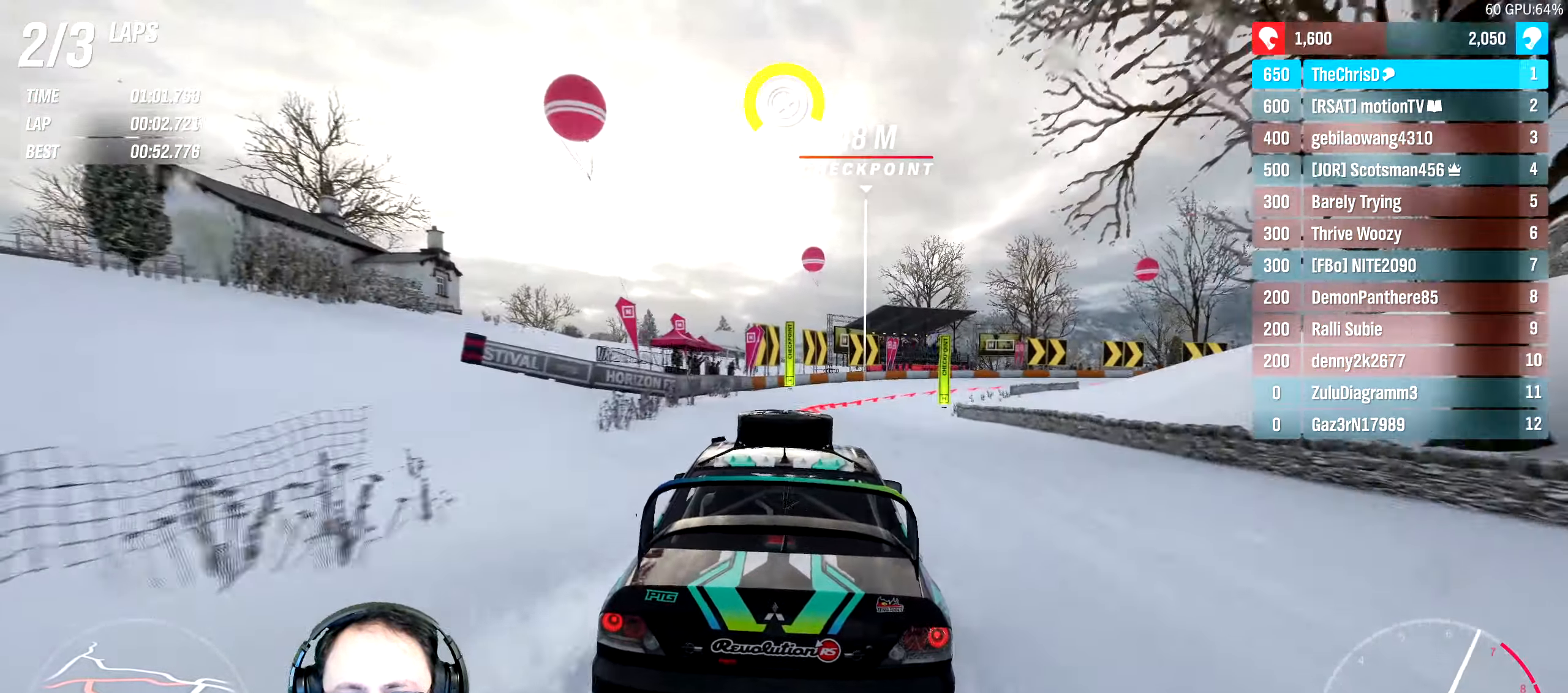
{"buttons": ["X", "L2"], "left_stick": "right", "right_stick": "center", "events": [[17, "R2", "up"], [416, "X", "down"]]}
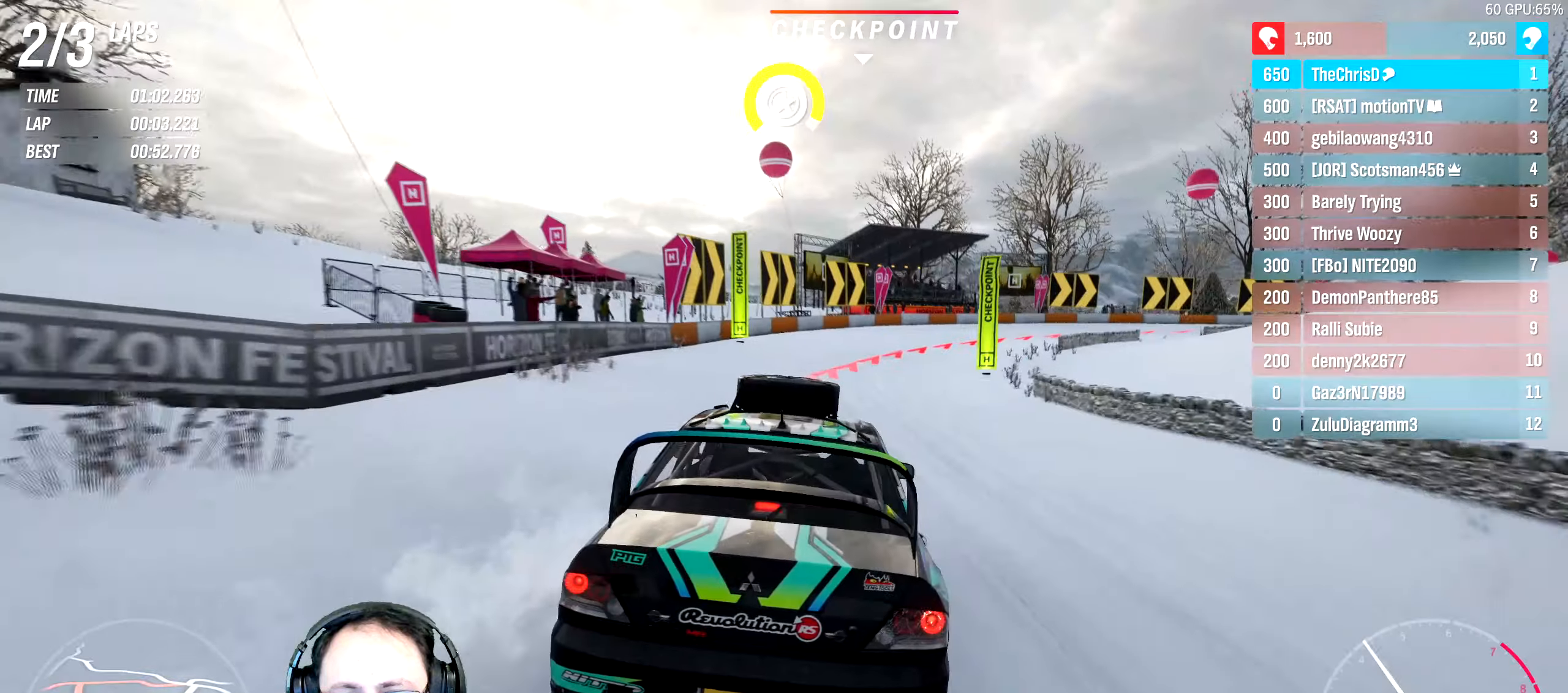
{"buttons": [], "left_stick": "right", "right_stick": "center", "events": [[33, "X", "up"], [33, "left_stick", "center"], [100, "left_stick", "right"], [483, "L2", "up"]]}
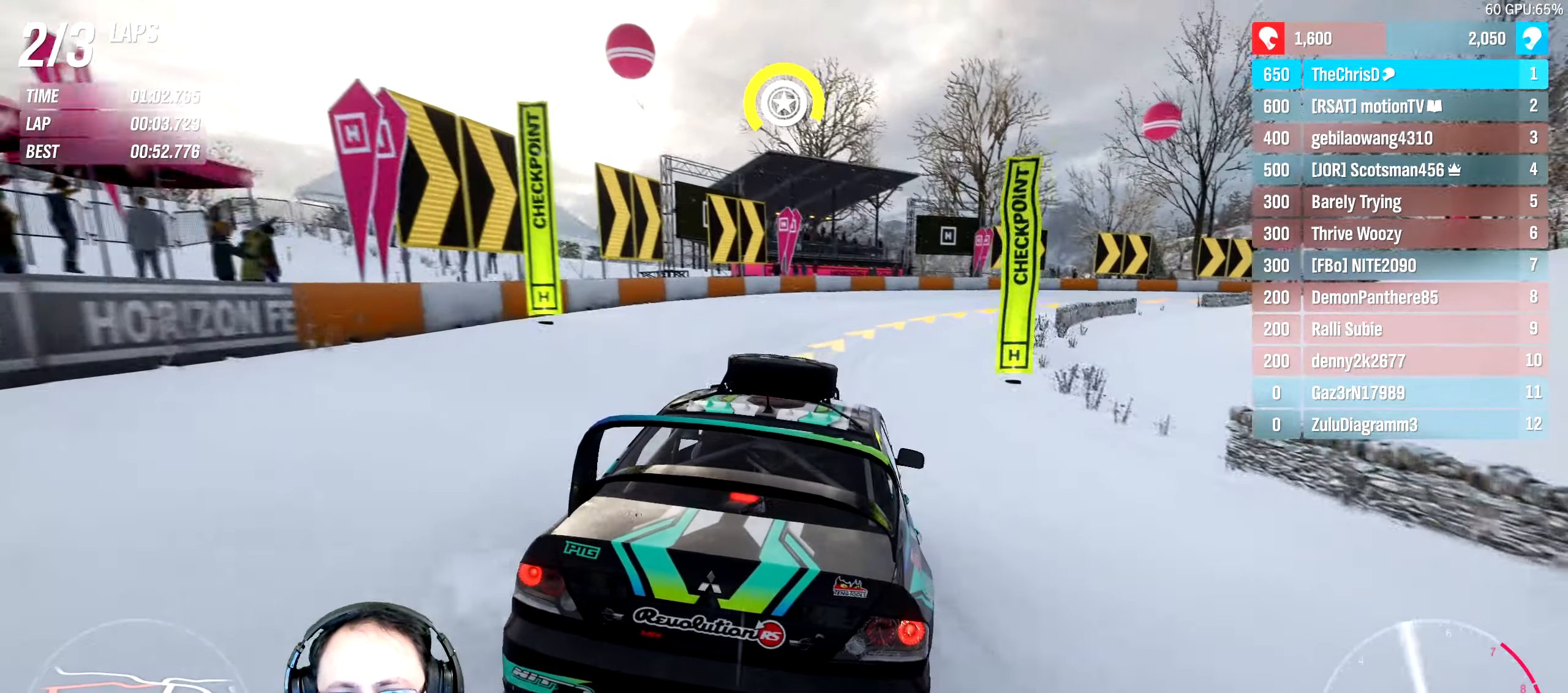
{"buttons": ["R2"], "left_stick": "right", "right_stick": "center", "events": [[33, "R2", "down"]]}
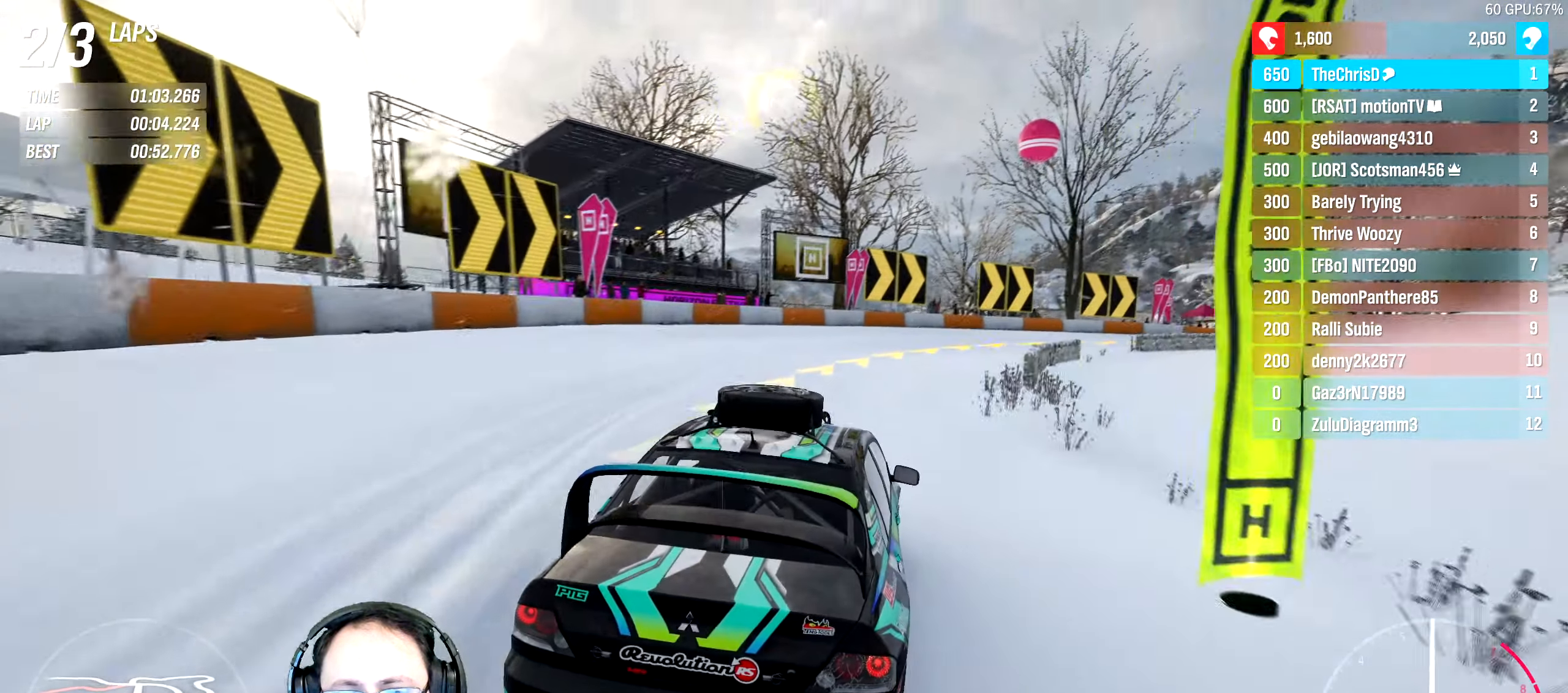
{"buttons": ["R2"], "left_stick": "right", "right_stick": "center", "events": [[100, "R2", "up"], [266, "R2", "down"], [433, "left_stick", "center"], [483, "left_stick", "right"]]}
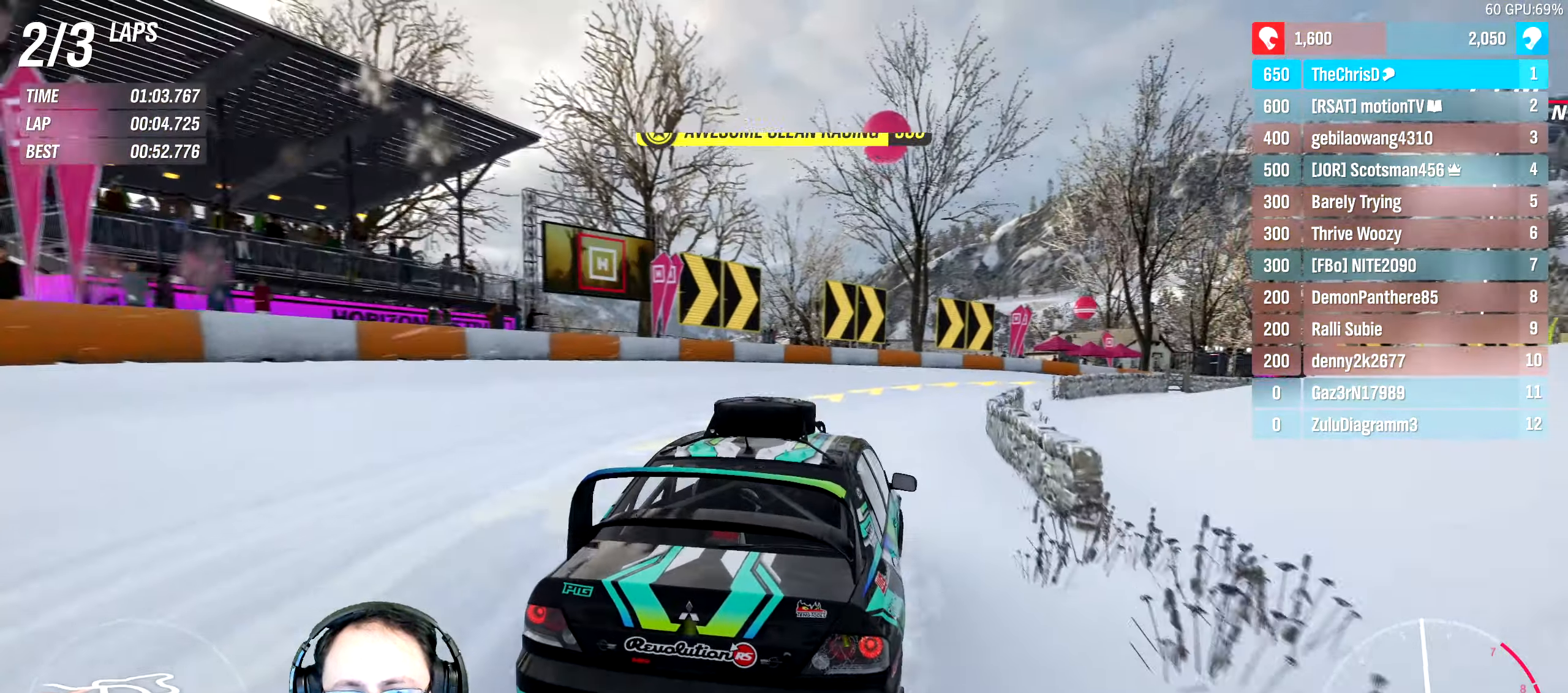
{"buttons": [], "left_stick": "center", "right_stick": "center", "events": [[333, "R2", "up"], [450, "left_stick", "center"]]}
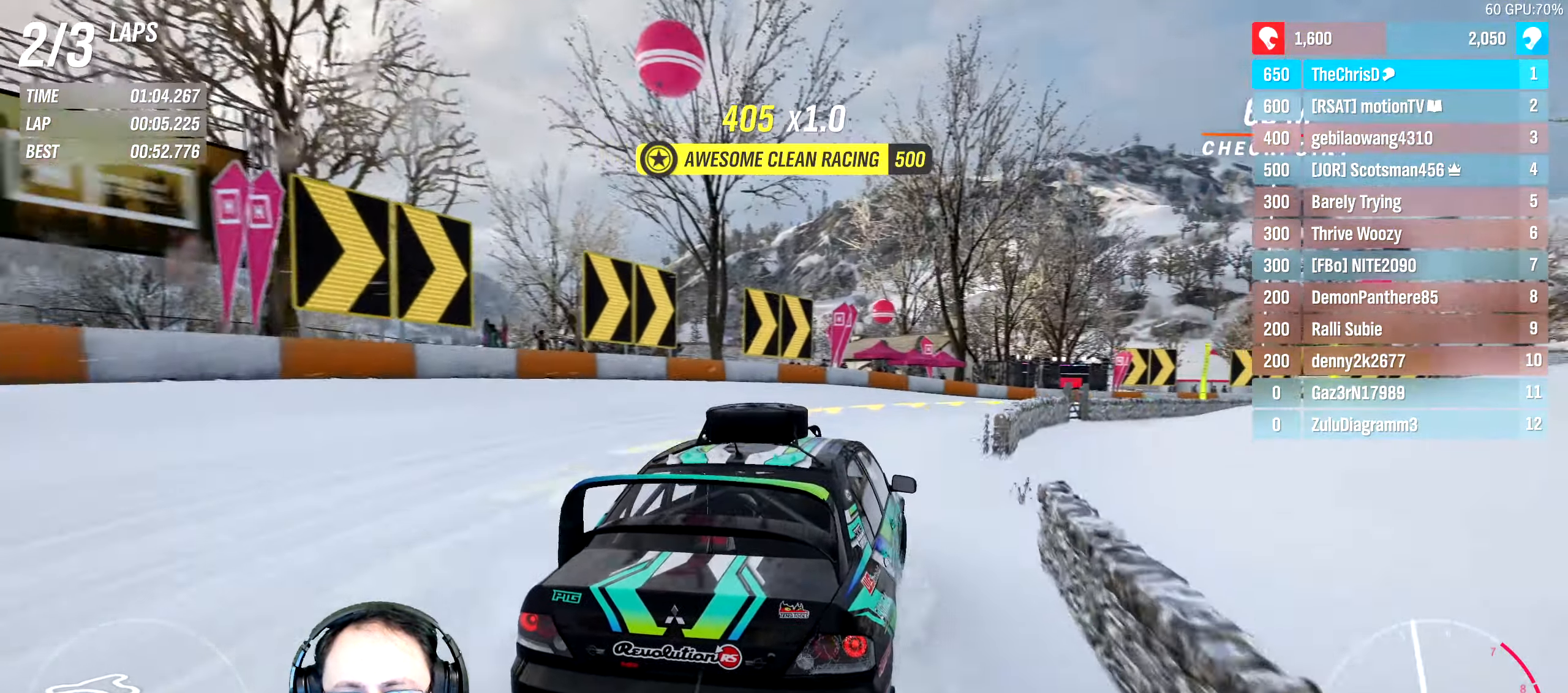
{"buttons": ["R2"], "left_stick": "down-right", "right_stick": "center", "events": [[100, "R2", "down"], [116, "left_stick", "down-right"]]}
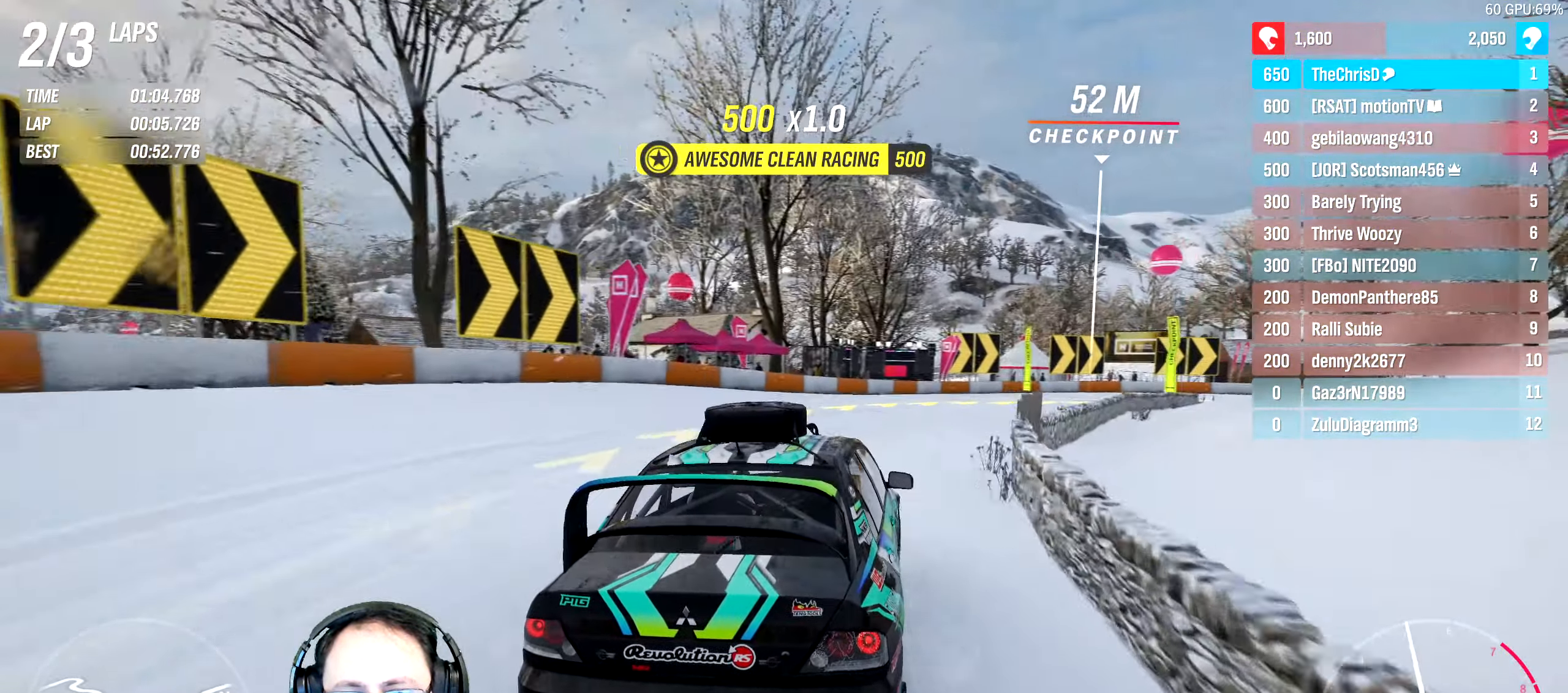
{"buttons": ["R2"], "left_stick": "left", "right_stick": "center", "events": [[300, "left_stick", "left"], [416, "left_stick", "center"], [466, "left_stick", "left"]]}
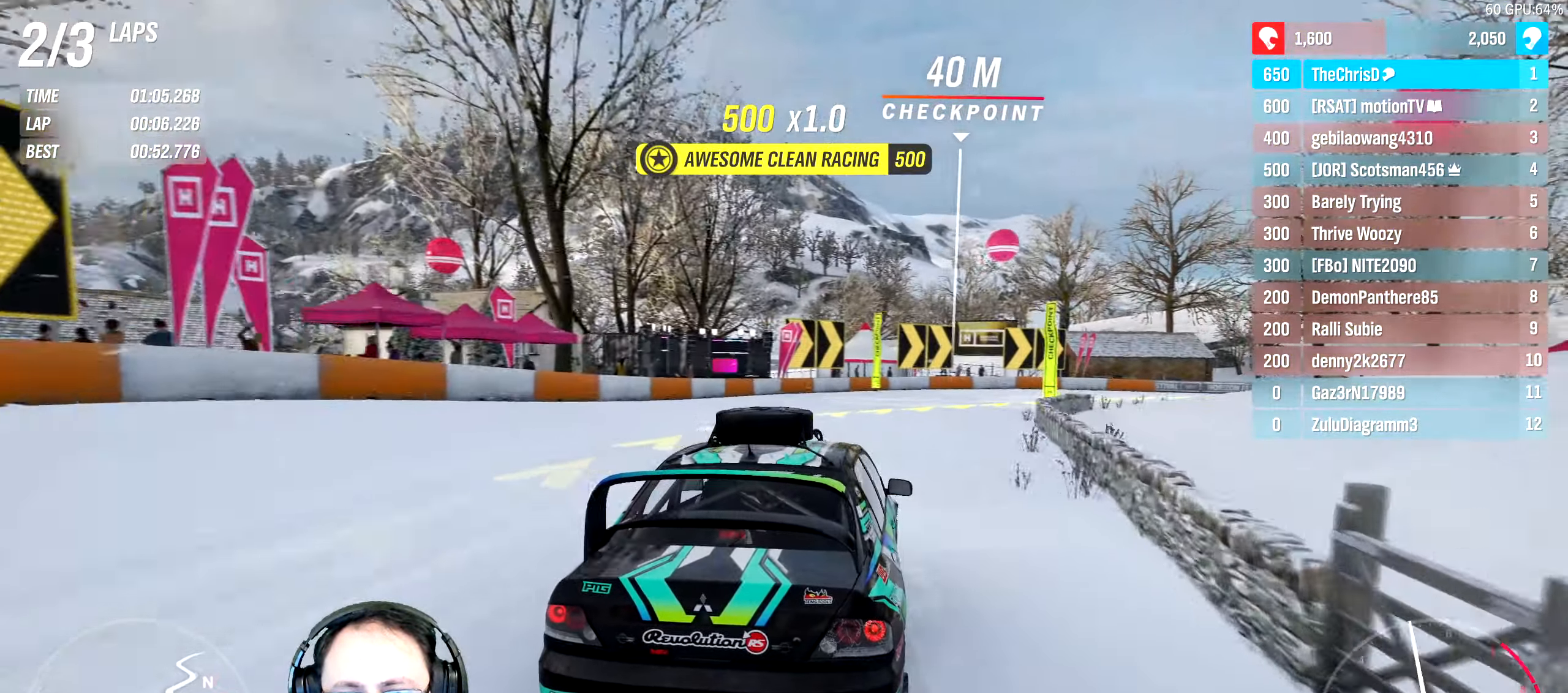
{"buttons": [], "left_stick": "down-right", "right_stick": "center", "events": [[83, "left_stick", "down-right"], [366, "R2", "up"]]}
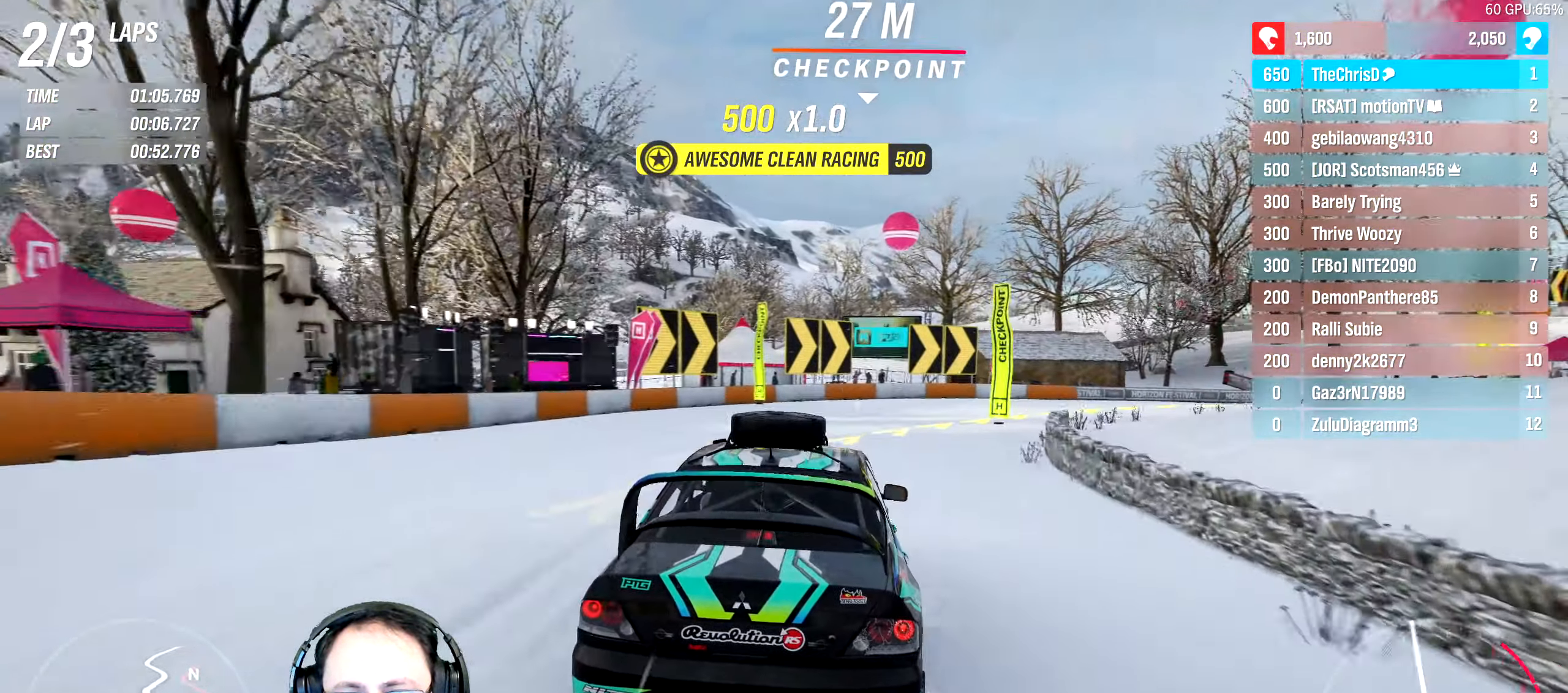
{"buttons": ["R2"], "left_stick": "down-right", "right_stick": "center", "events": [[250, "R2", "down"]]}
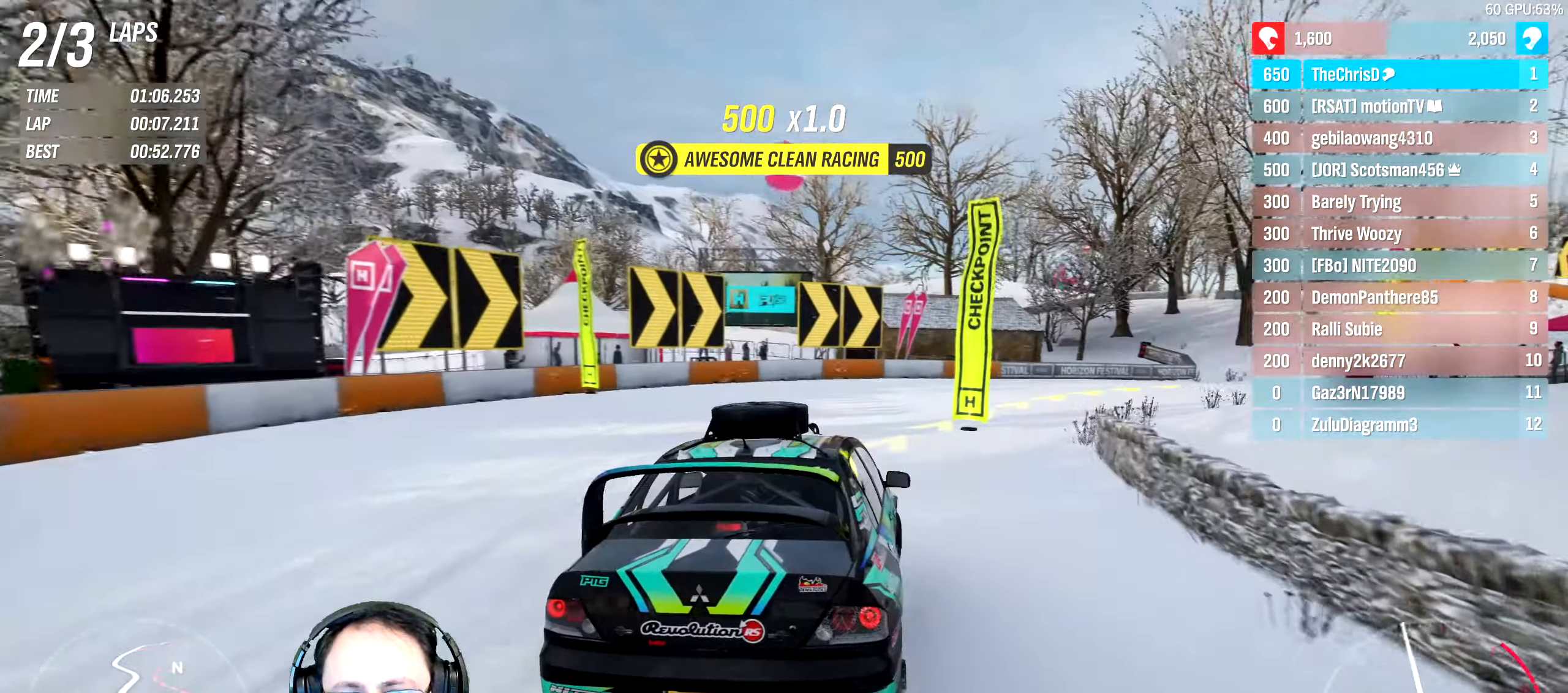
{"buttons": ["R2"], "left_stick": "right", "right_stick": "center", "events": [[500, "left_stick", "right"]]}
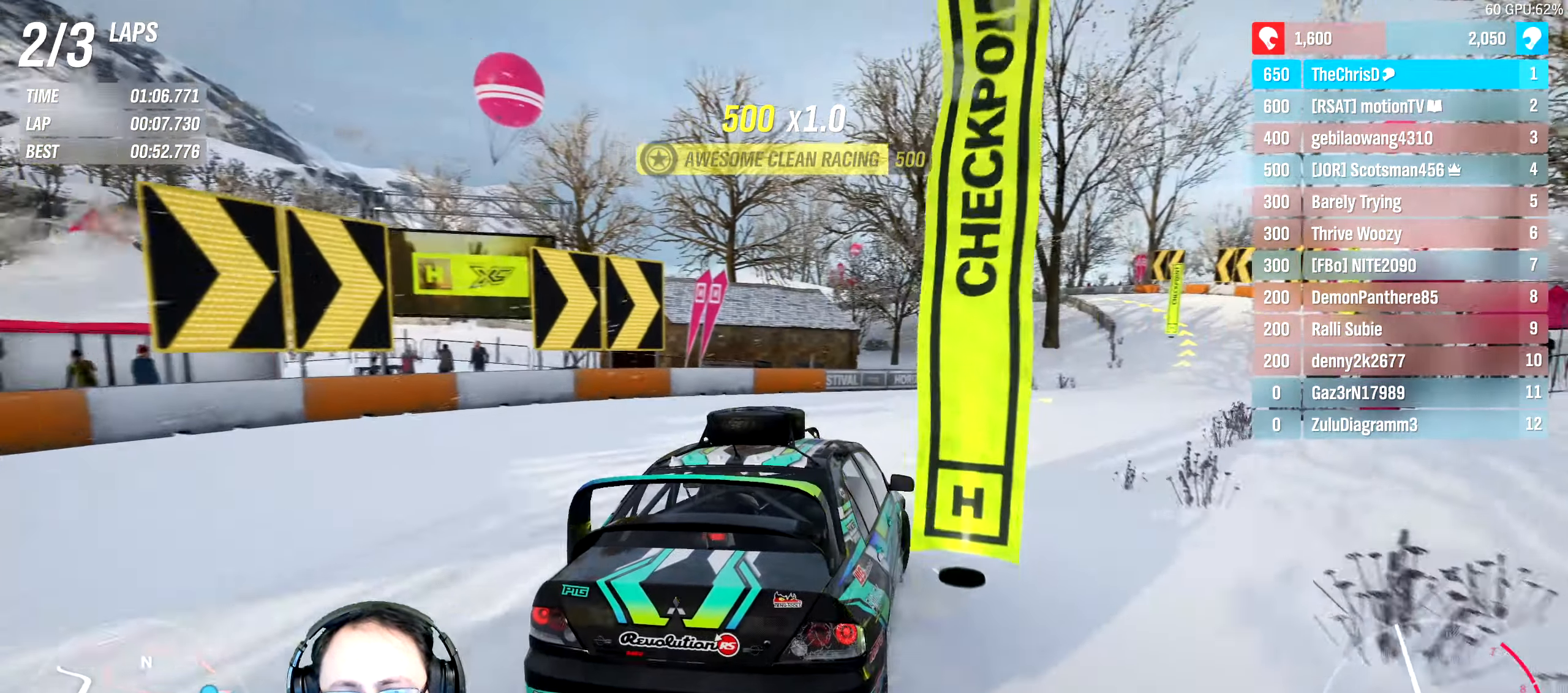
{"buttons": ["R2"], "left_stick": "center", "right_stick": "center", "events": [[483, "left_stick", "center"]]}
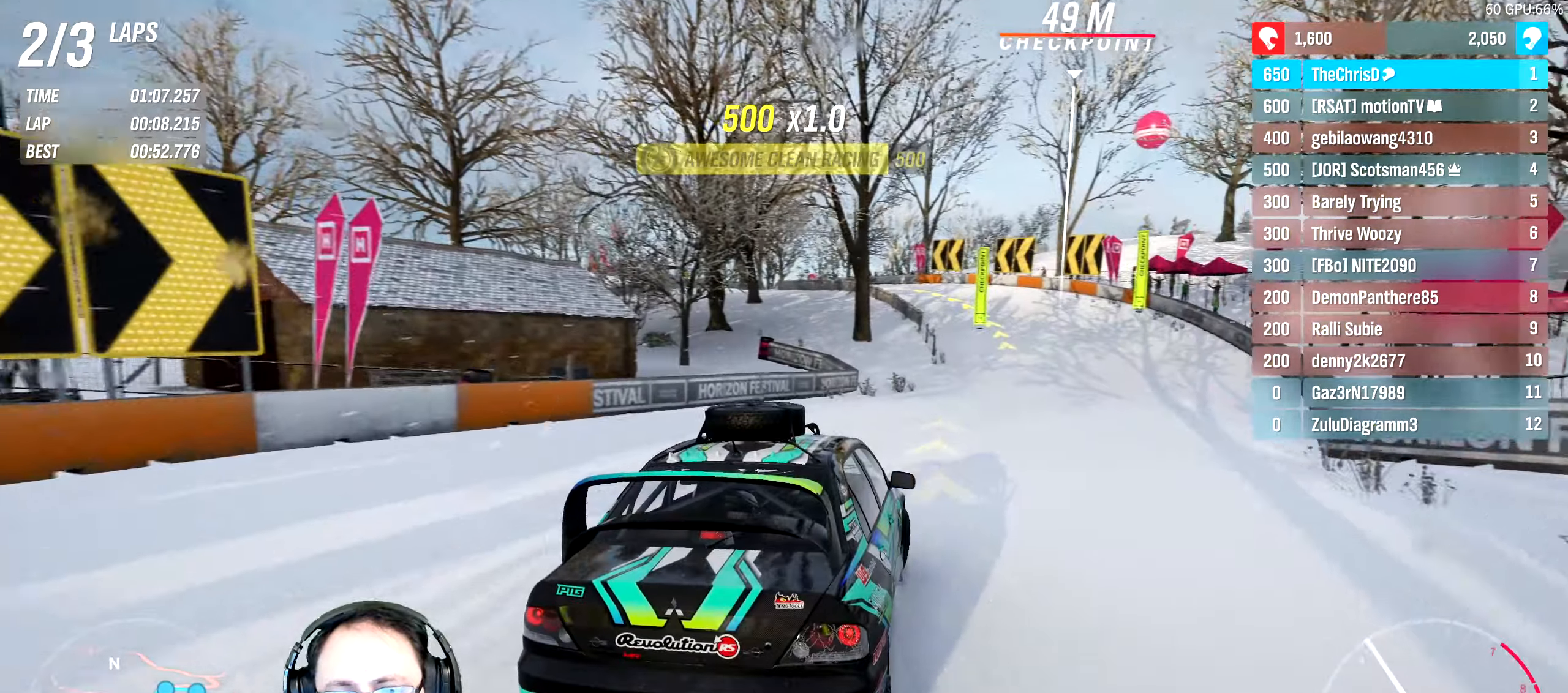
{"buttons": ["R2"], "left_stick": "center", "right_stick": "center"}
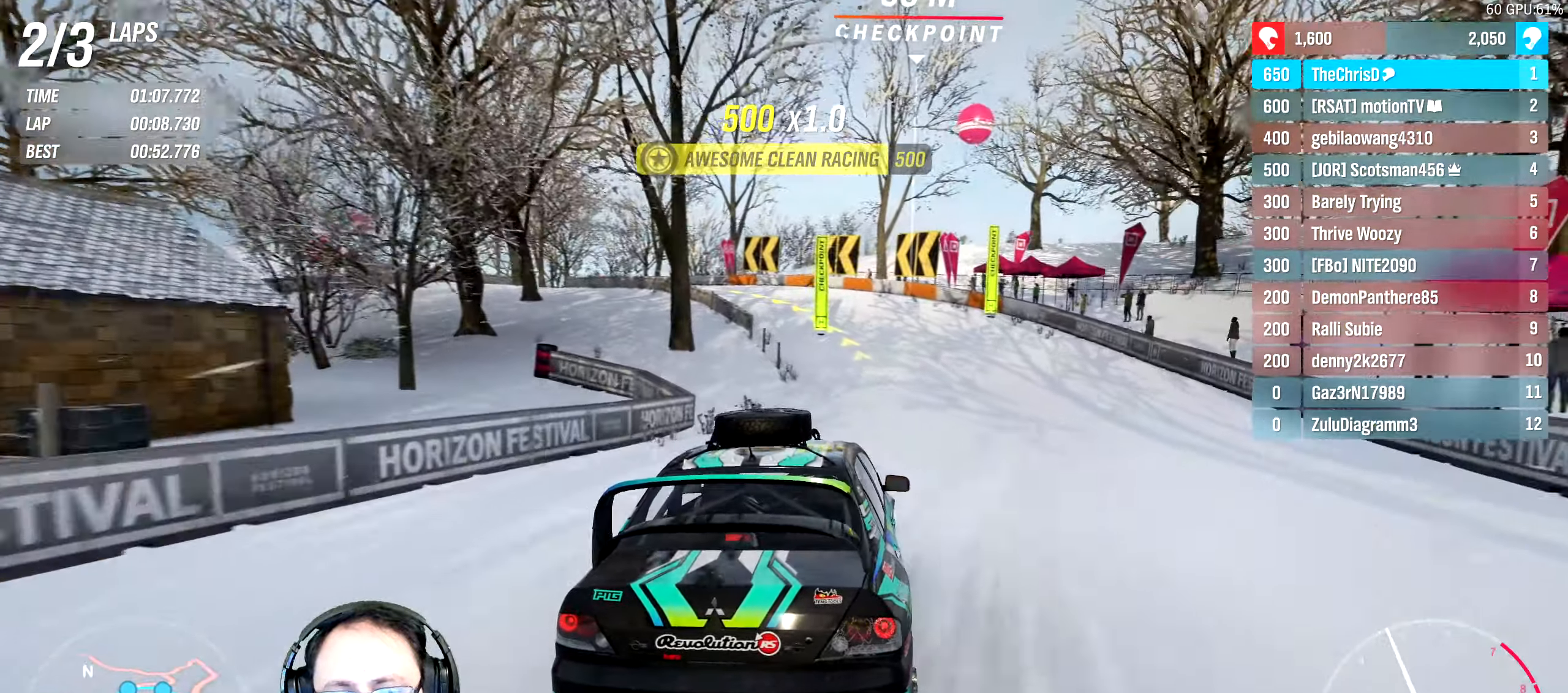
{"buttons": ["R2"], "left_stick": "left", "right_stick": "center", "events": [[150, "left_stick", "right"], [383, "left_stick", "center"], [433, "left_stick", "left"]]}
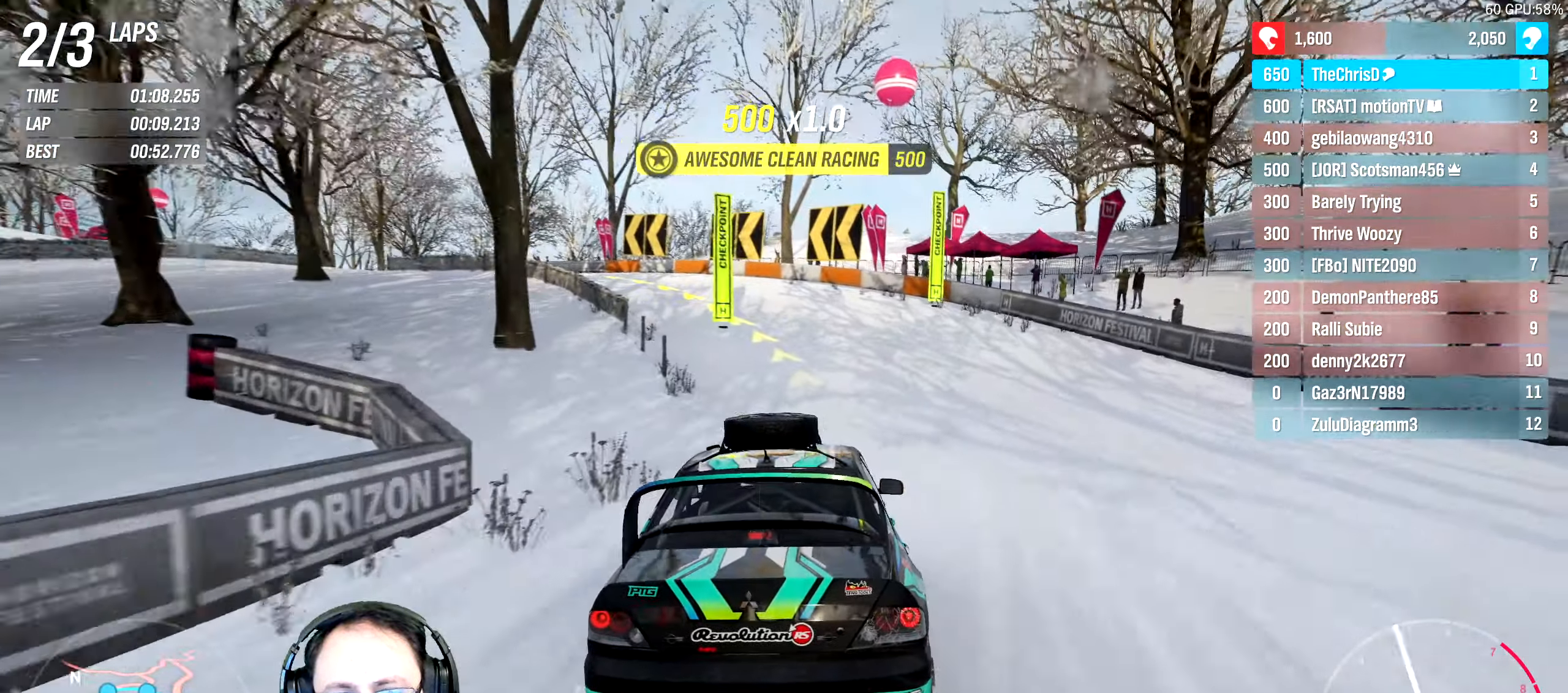
{"buttons": ["R2"], "left_stick": "center", "right_stick": "center", "events": [[133, "left_stick", "center"], [200, "left_stick", "left"], [483, "left_stick", "center"]]}
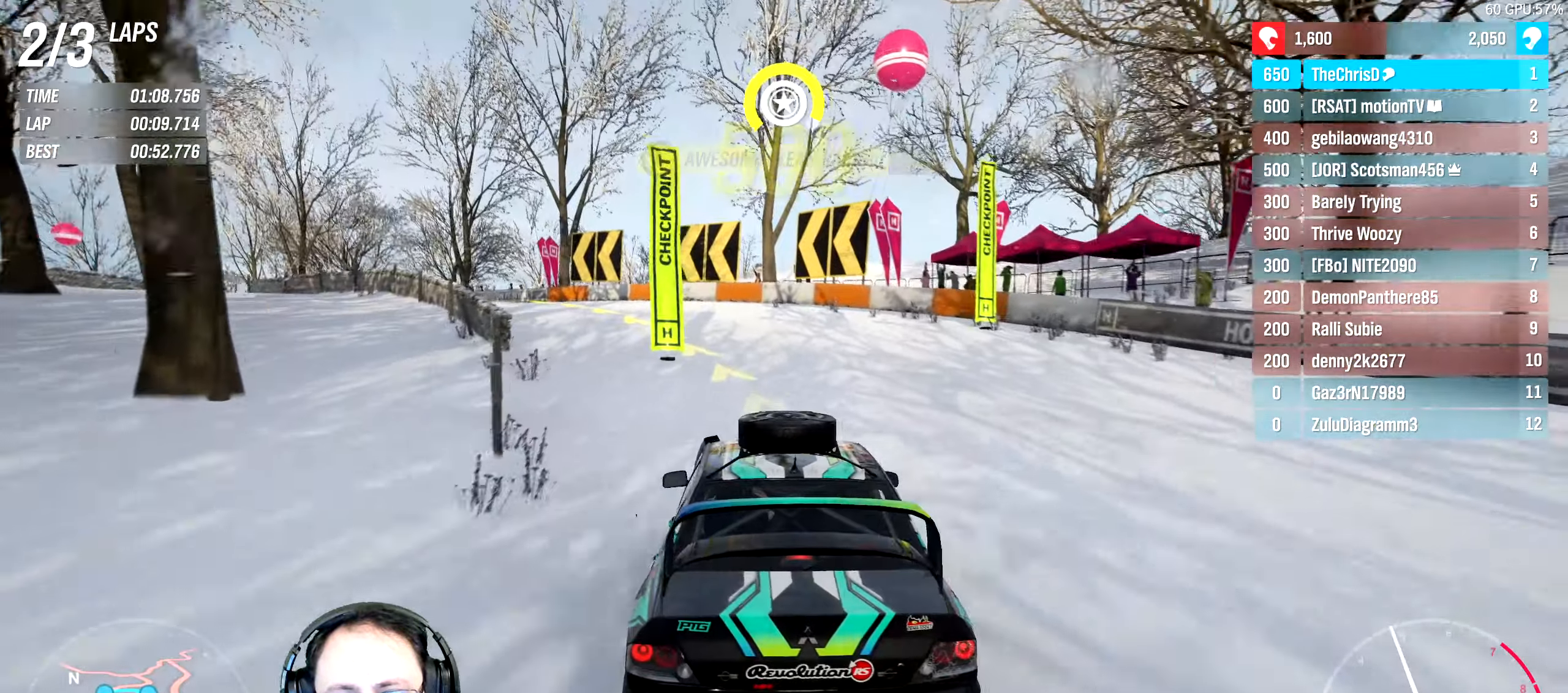
{"buttons": ["R2"], "left_stick": "left", "right_stick": "center", "events": [[67, "left_stick", "left"]]}